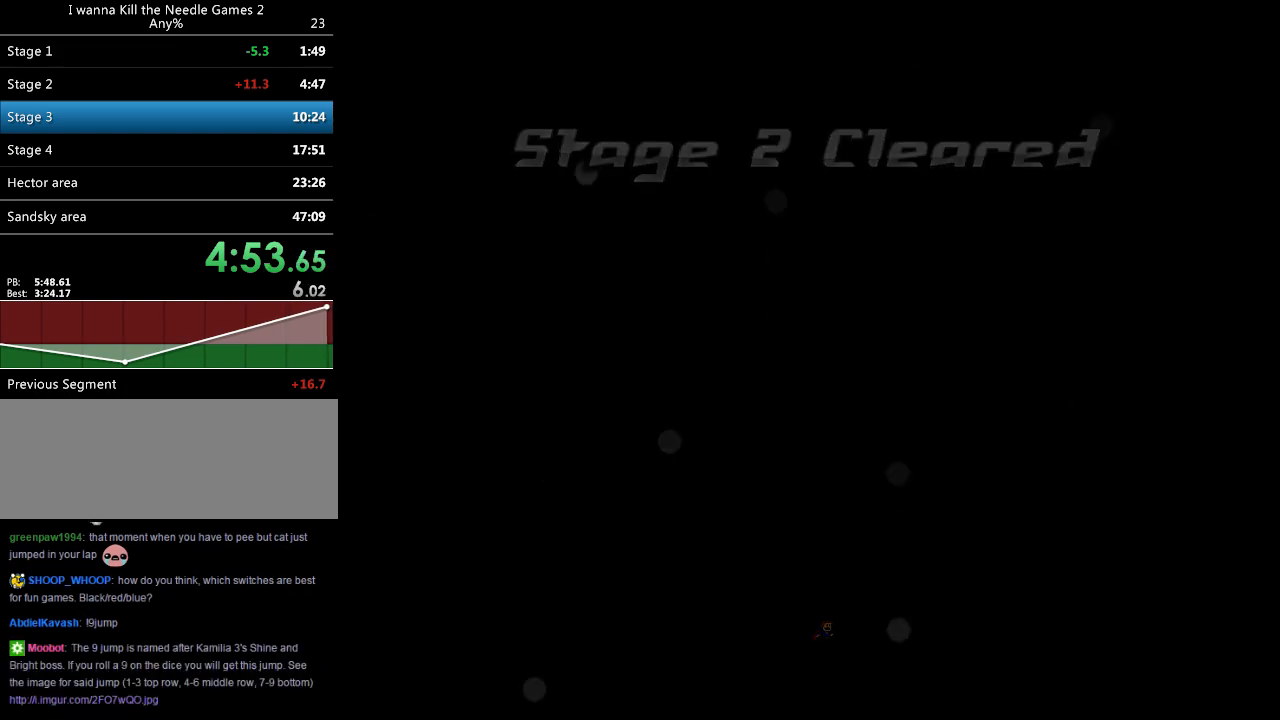
Gameplay with keyboard; each line is a JSON object with the keys held at the frame after it. "events" lists presses ("down") and releases ("up") of "down", "left", "r", "right", "shift_l", "shift_r", "up" and "z" between this image and that frame as [ms after this image, input, new state], when the widget could be followed in between. No other keys are recorded. Mouse input is not recorded.
{"keys": ["down"], "events": [[80, "down", "down"]]}
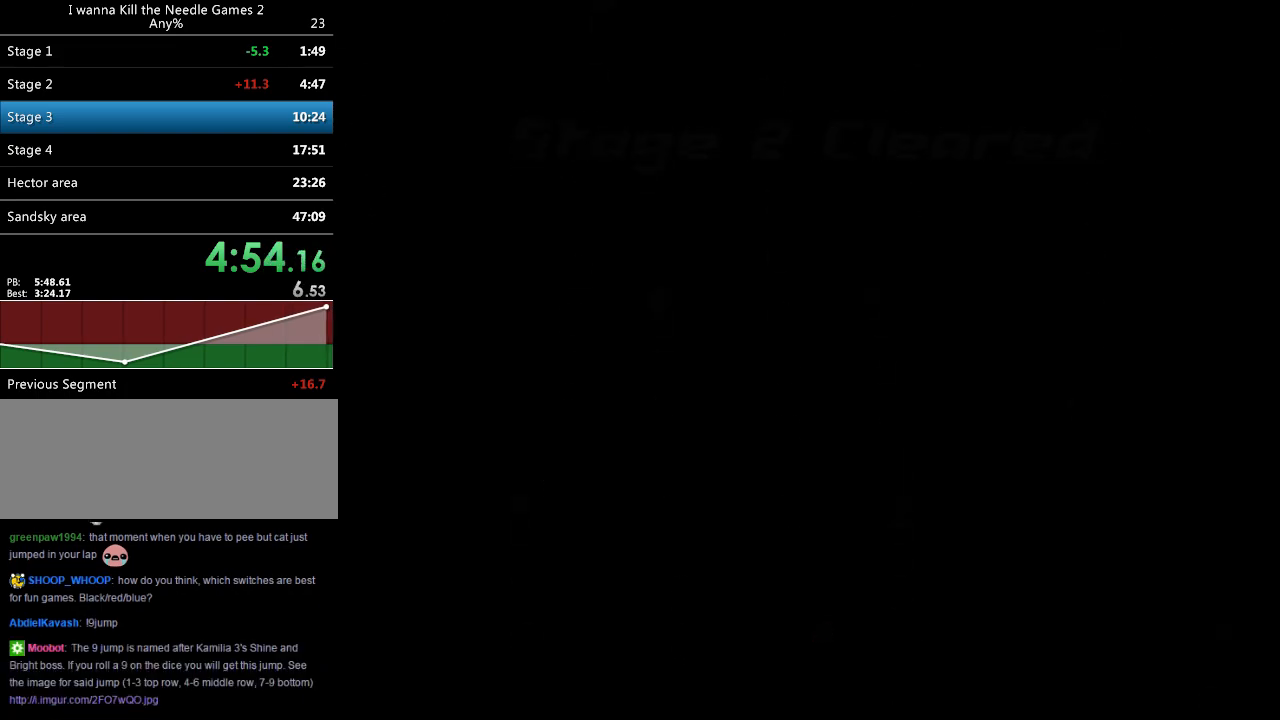
{"keys": ["down"], "events": []}
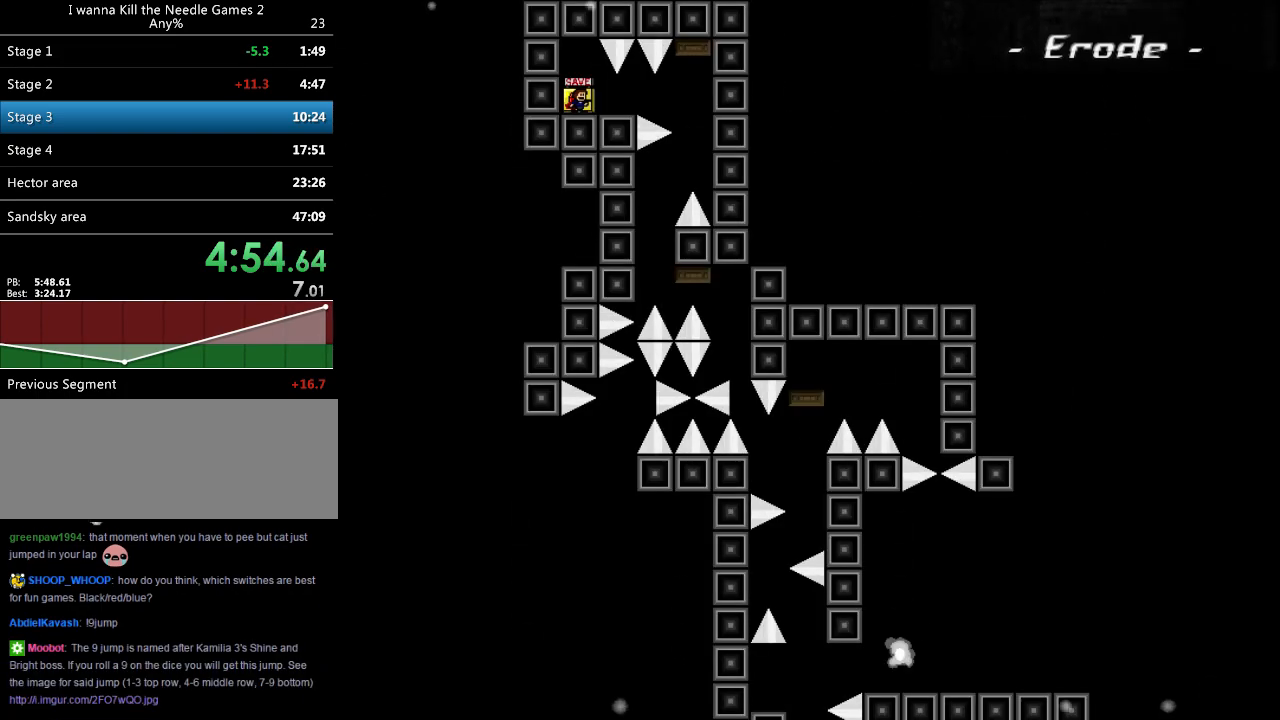
{"keys": [], "events": [[260, "down", "up"], [420, "z", "down"], [500, "z", "up"]]}
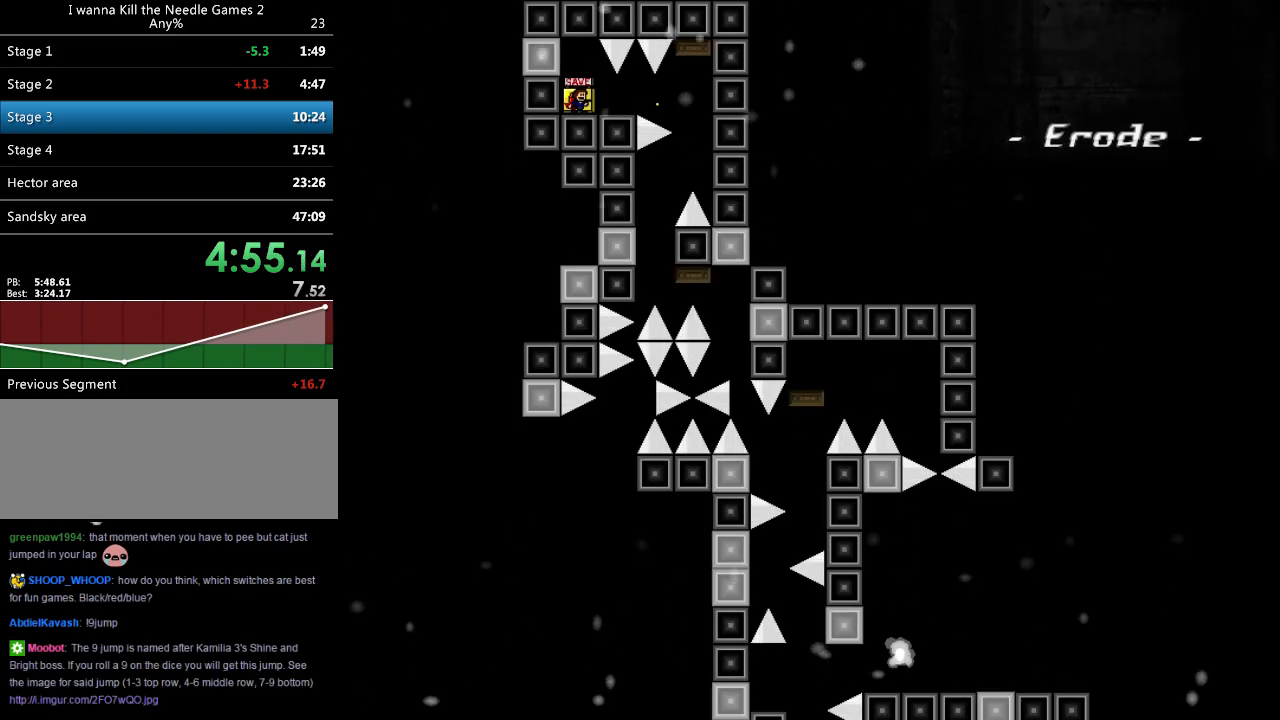
{"keys": ["right"], "events": [[300, "right", "down"]]}
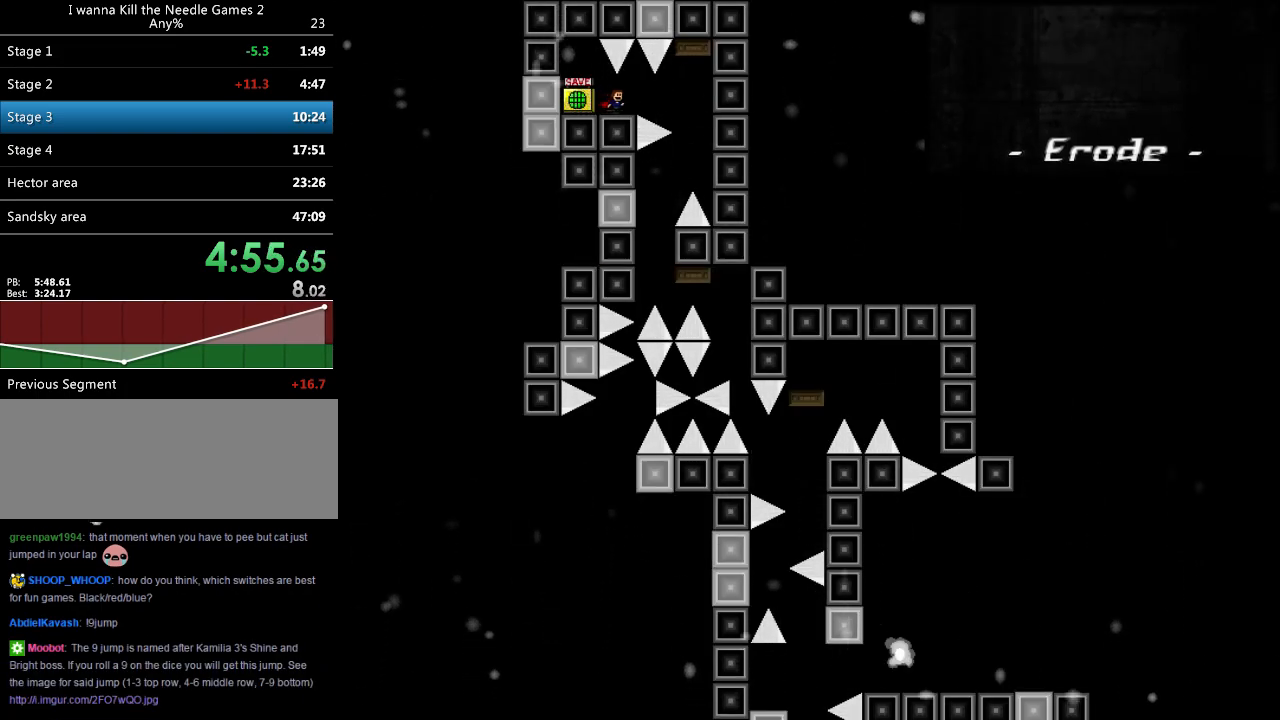
{"keys": ["shift_l"], "events": [[200, "shift_l", "down"], [380, "shift_l", "up"], [420, "right", "up"], [440, "shift_l", "down"]]}
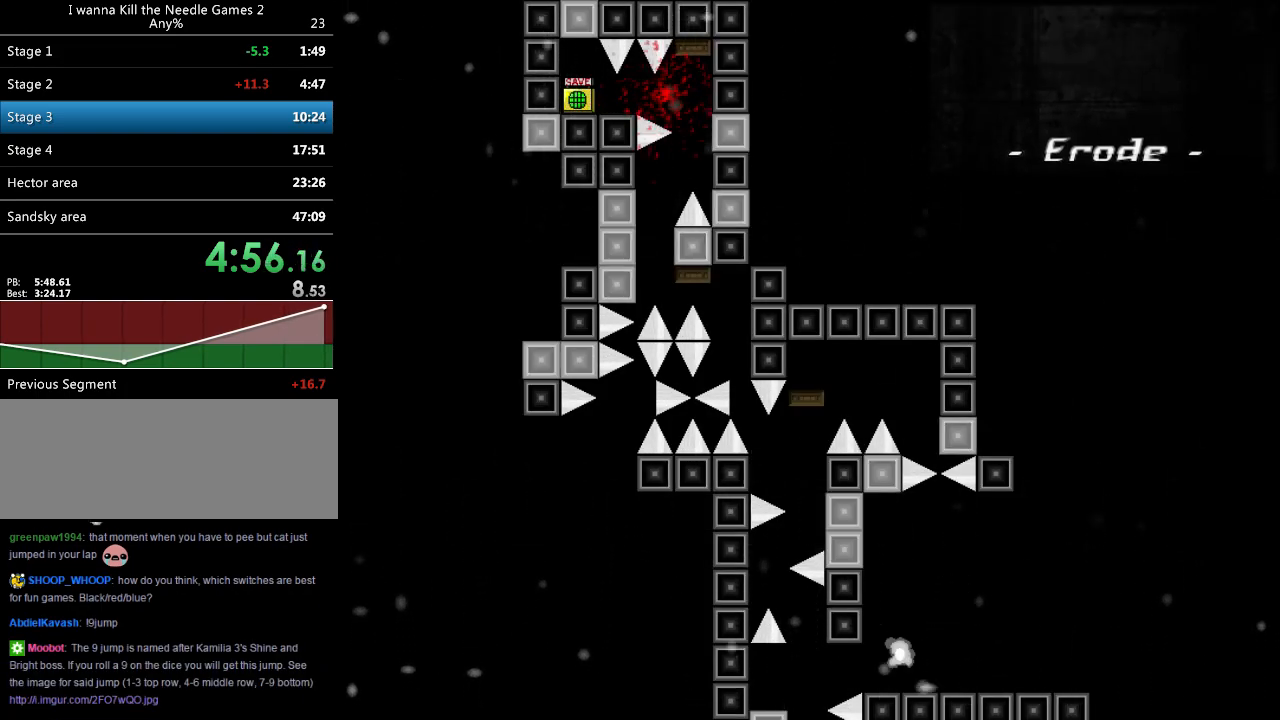
{"keys": ["right"], "events": [[40, "shift_l", "up"], [100, "r", "down"], [180, "r", "up"], [180, "right", "down"]]}
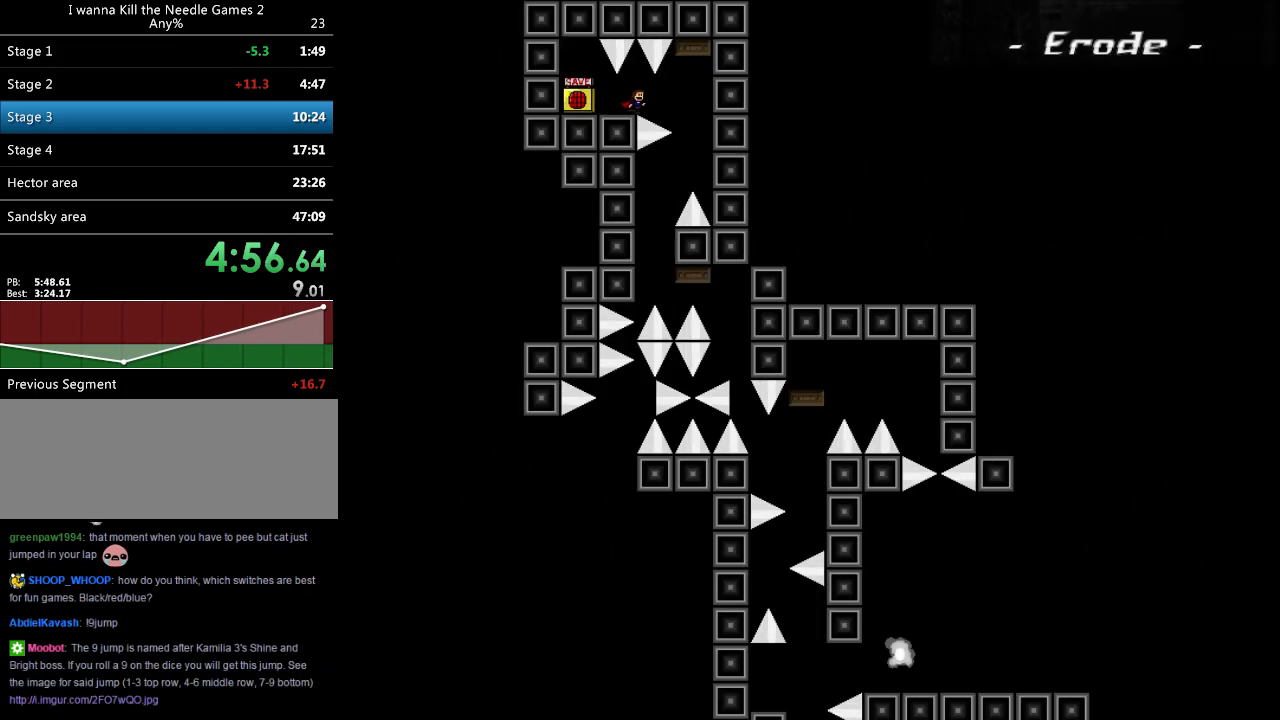
{"keys": [], "events": [[140, "shift_l", "down"], [300, "shift_l", "up"], [320, "right", "up"], [360, "shift_l", "down"], [460, "shift_l", "up"]]}
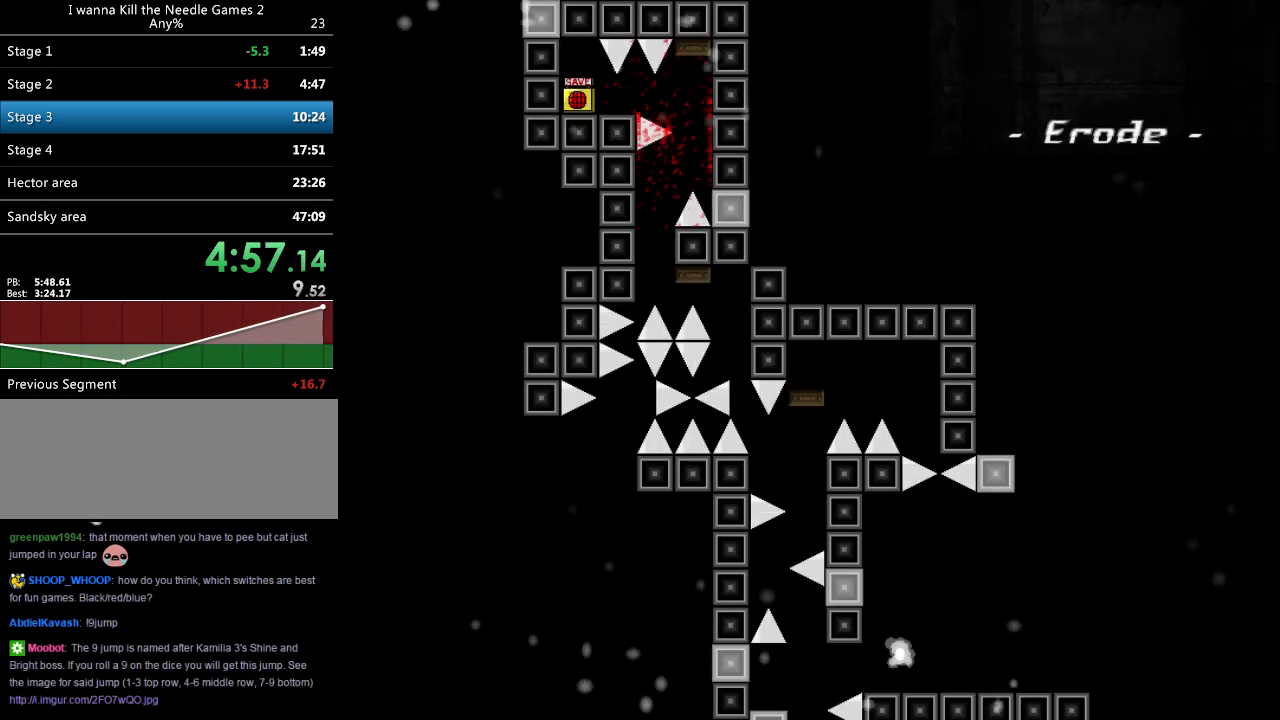
{"keys": ["right"], "events": [[80, "r", "down"], [160, "r", "up"], [160, "right", "down"]]}
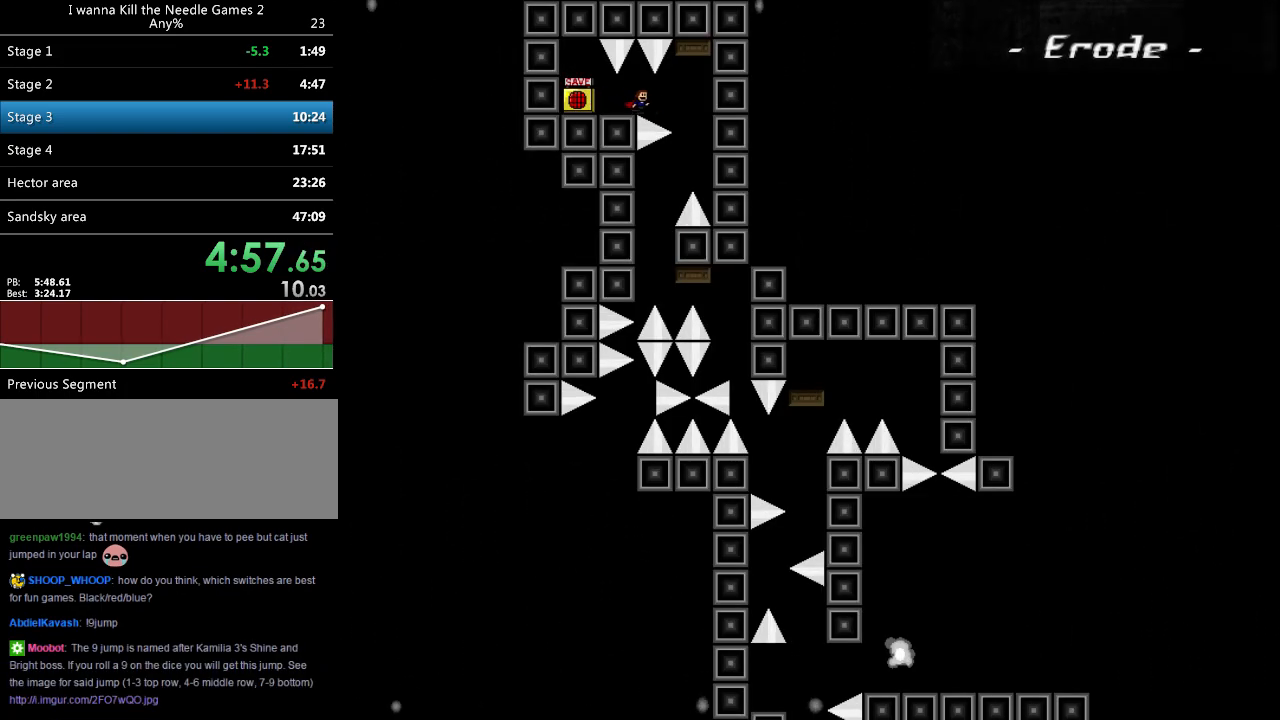
{"keys": [], "events": [[100, "shift_l", "down"], [280, "shift_l", "up"], [300, "right", "up"], [340, "shift_l", "down"], [440, "shift_l", "up"]]}
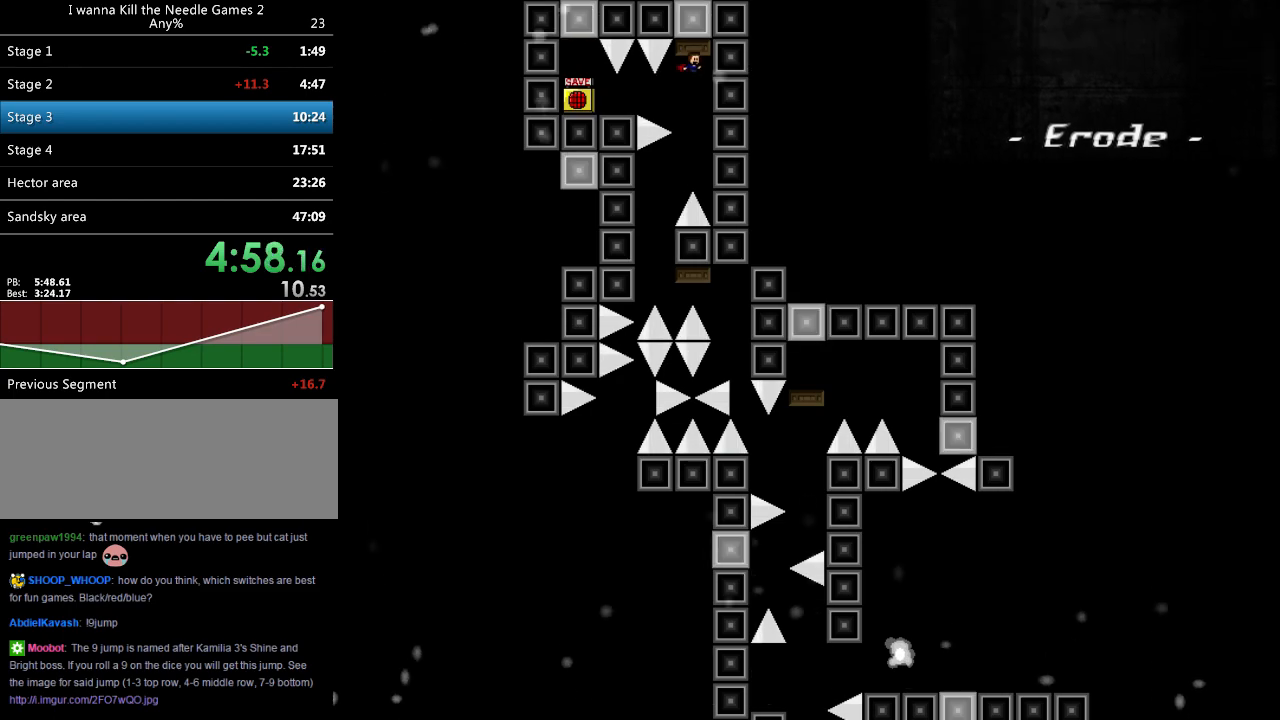
{"keys": ["right"], "events": [[200, "left", "down"], [400, "left", "up"], [400, "right", "down"]]}
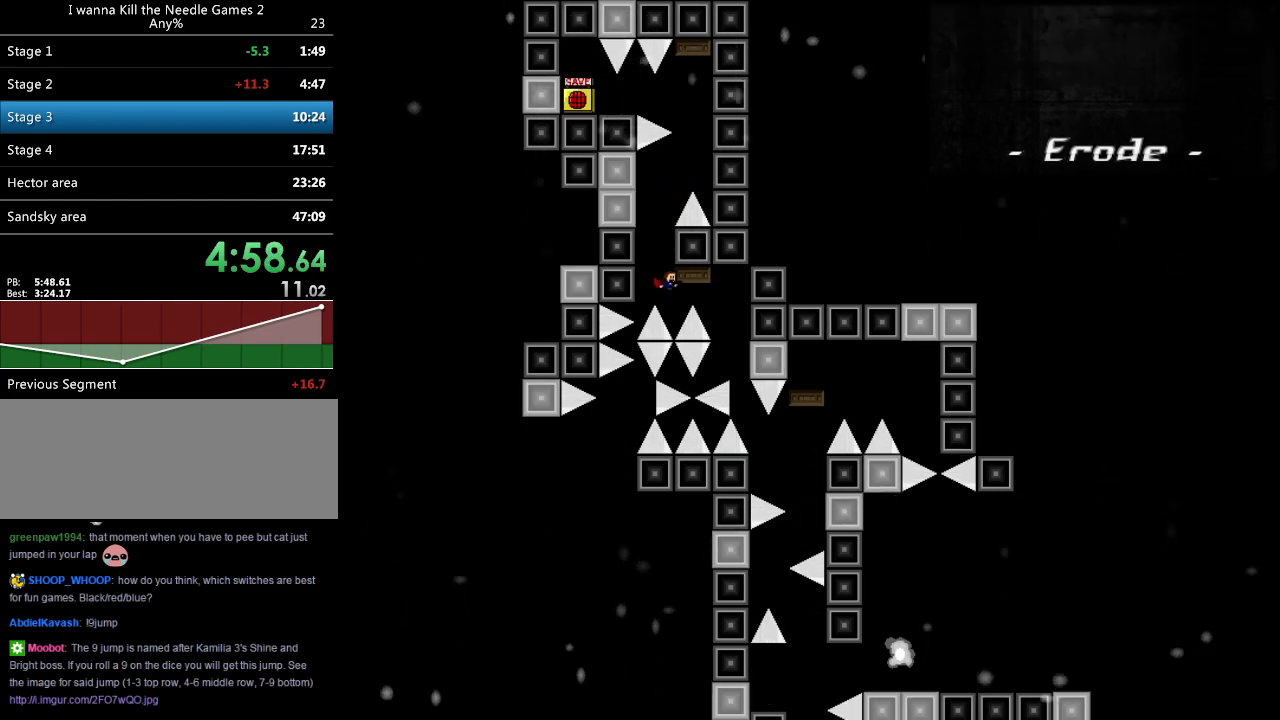
{"keys": [], "events": [[40, "shift_l", "down"], [120, "shift_l", "up"], [180, "shift_l", "down"], [260, "shift_l", "up"], [440, "right", "up"]]}
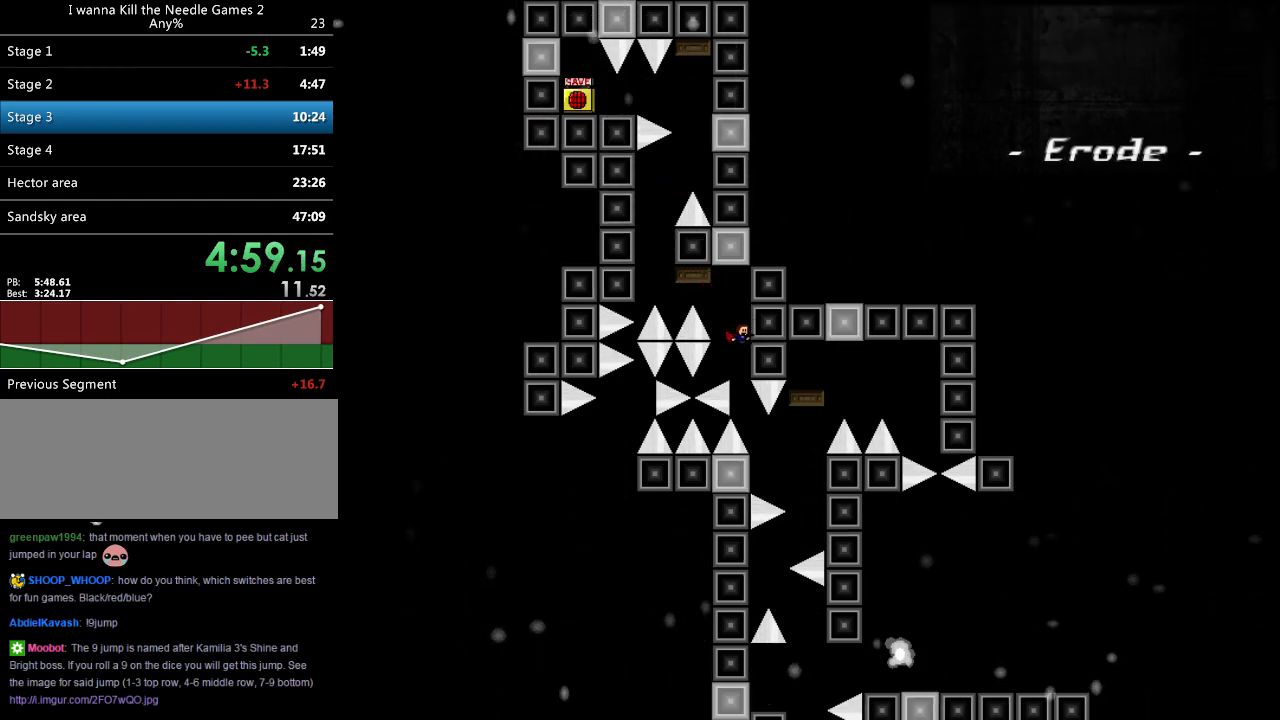
{"keys": ["right"], "events": [[140, "right", "down"], [260, "shift_l", "down"], [500, "shift_l", "up"]]}
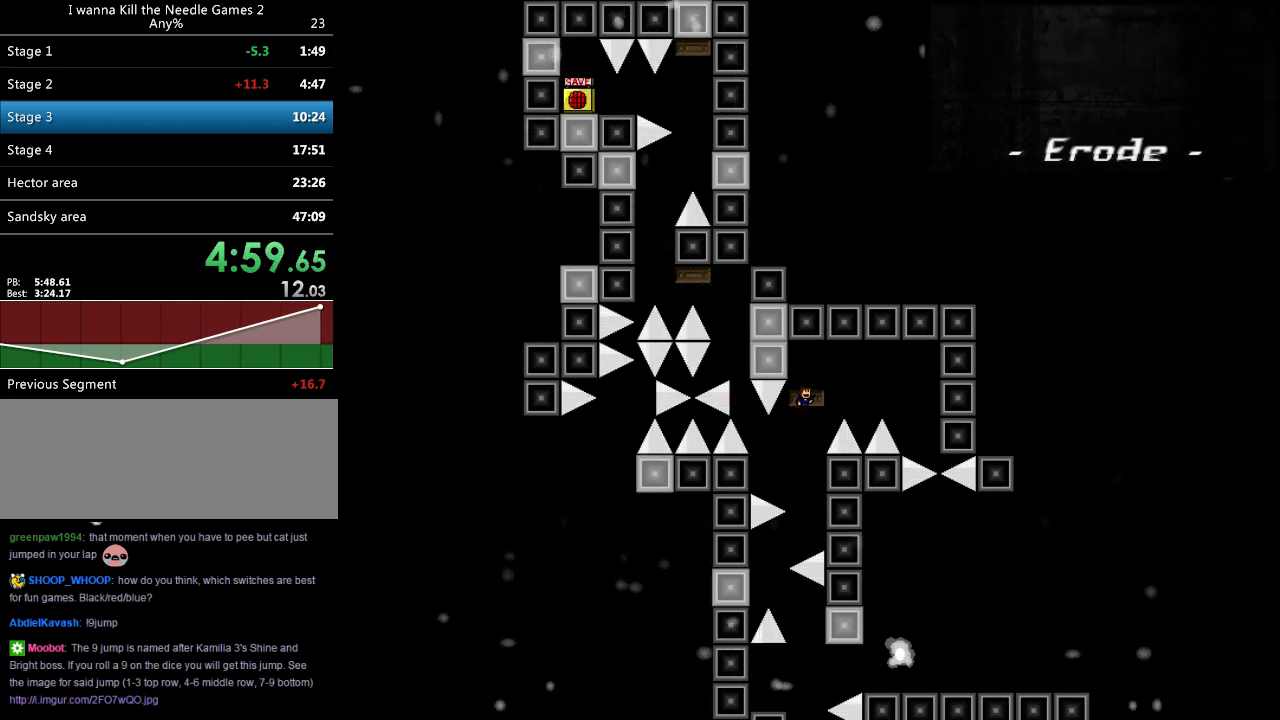
{"keys": ["left"], "events": [[60, "right", "up"], [60, "shift_l", "down"], [120, "shift_l", "up"], [380, "right", "down"], [500, "left", "down"], [500, "right", "up"]]}
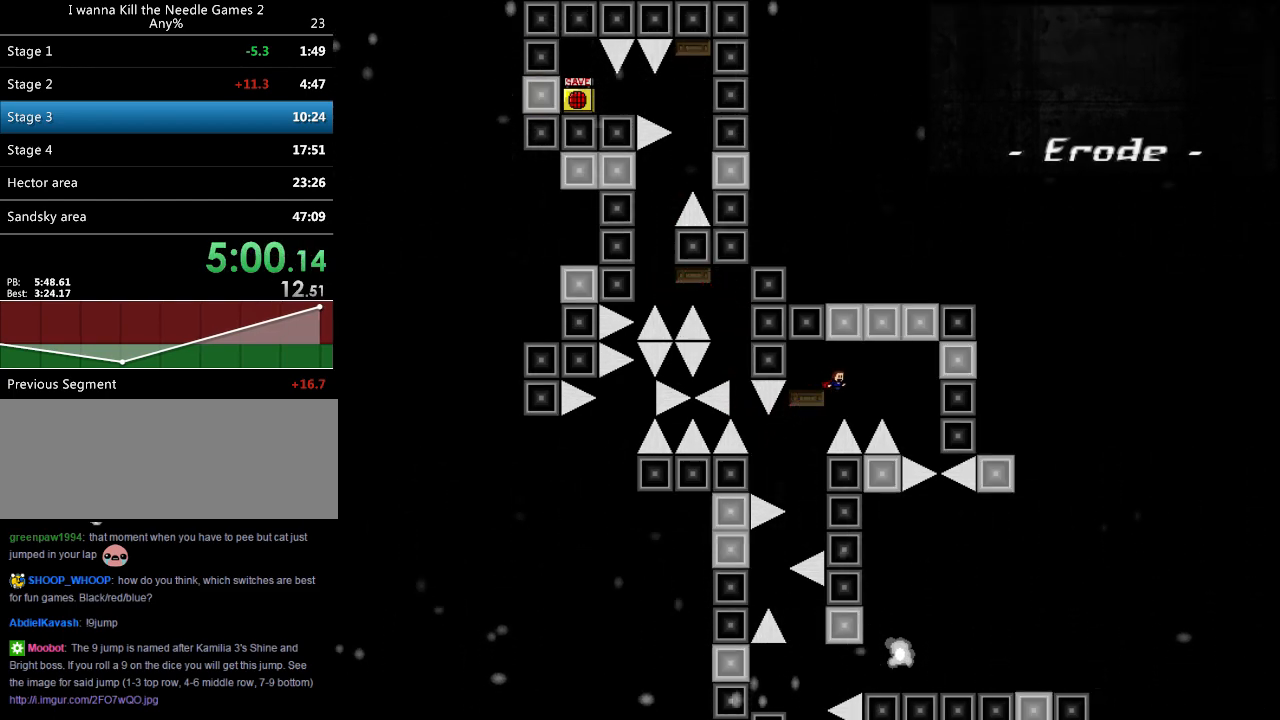
{"keys": [], "events": [[240, "left", "up"]]}
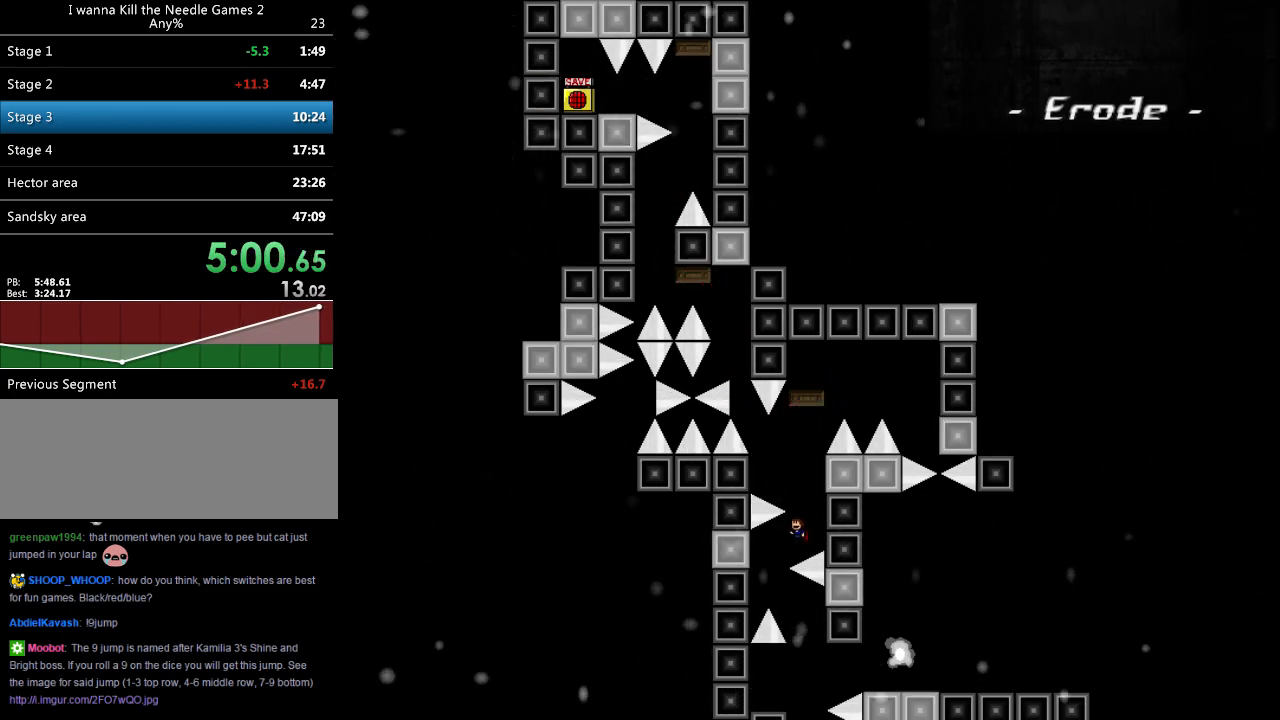
{"keys": ["right"], "events": [[200, "left", "down"], [340, "left", "up"], [360, "right", "down"]]}
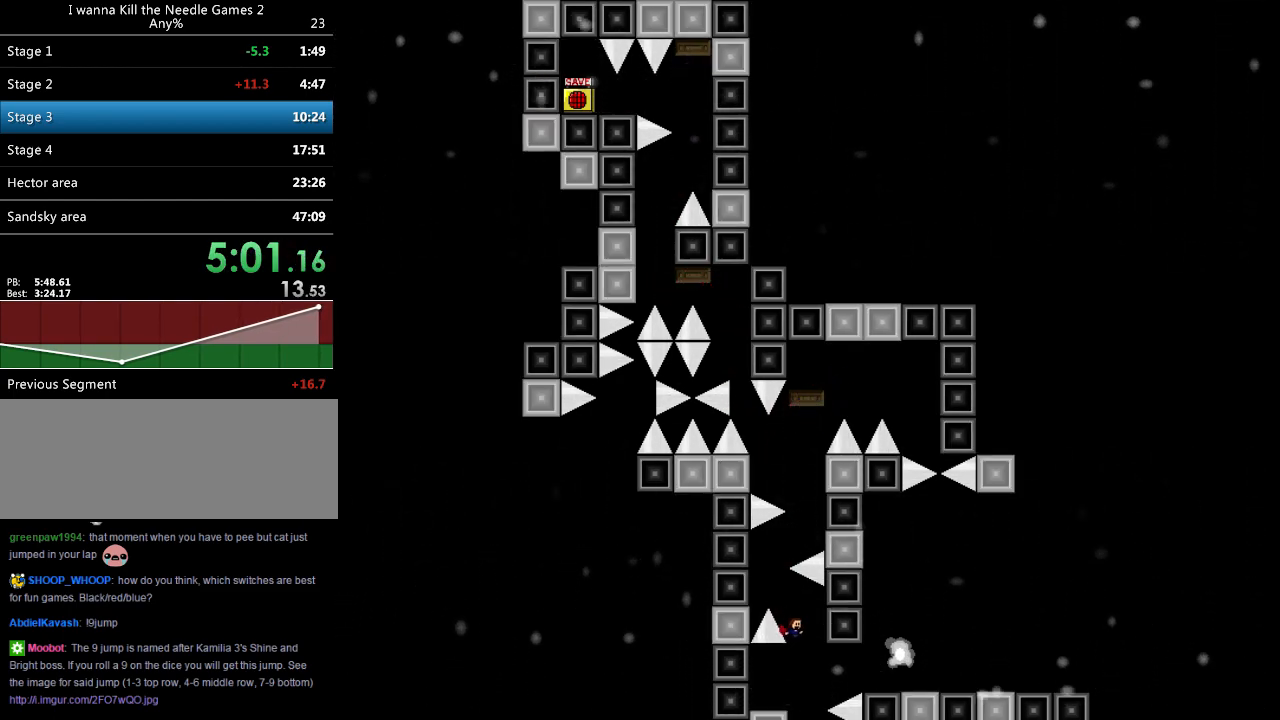
{"keys": ["right"], "events": [[40, "left", "down"], [40, "right", "up"], [160, "left", "up"], [200, "right", "down"], [200, "shift_l", "down"], [220, "shift_l", "up"], [460, "shift_l", "down"], [500, "shift_l", "up"]]}
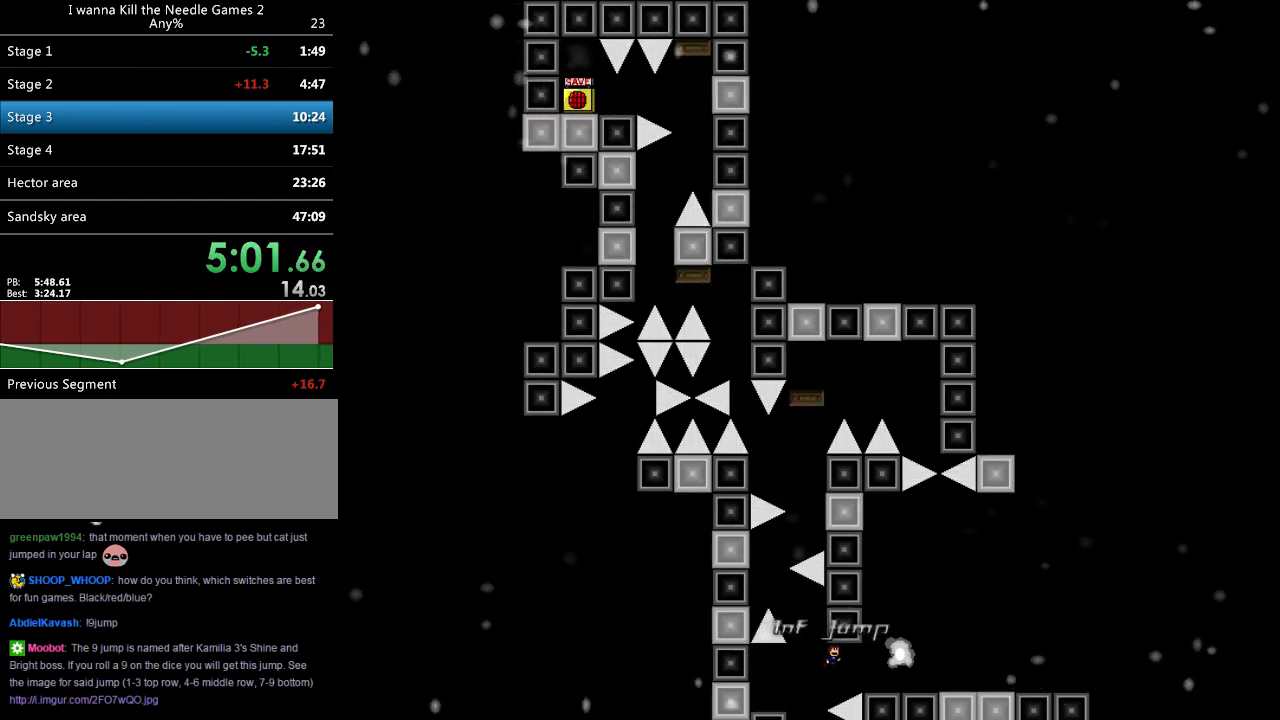
{"keys": ["down"], "events": [[120, "shift_l", "down"], [180, "shift_l", "up"], [300, "right", "up"], [500, "down", "down"]]}
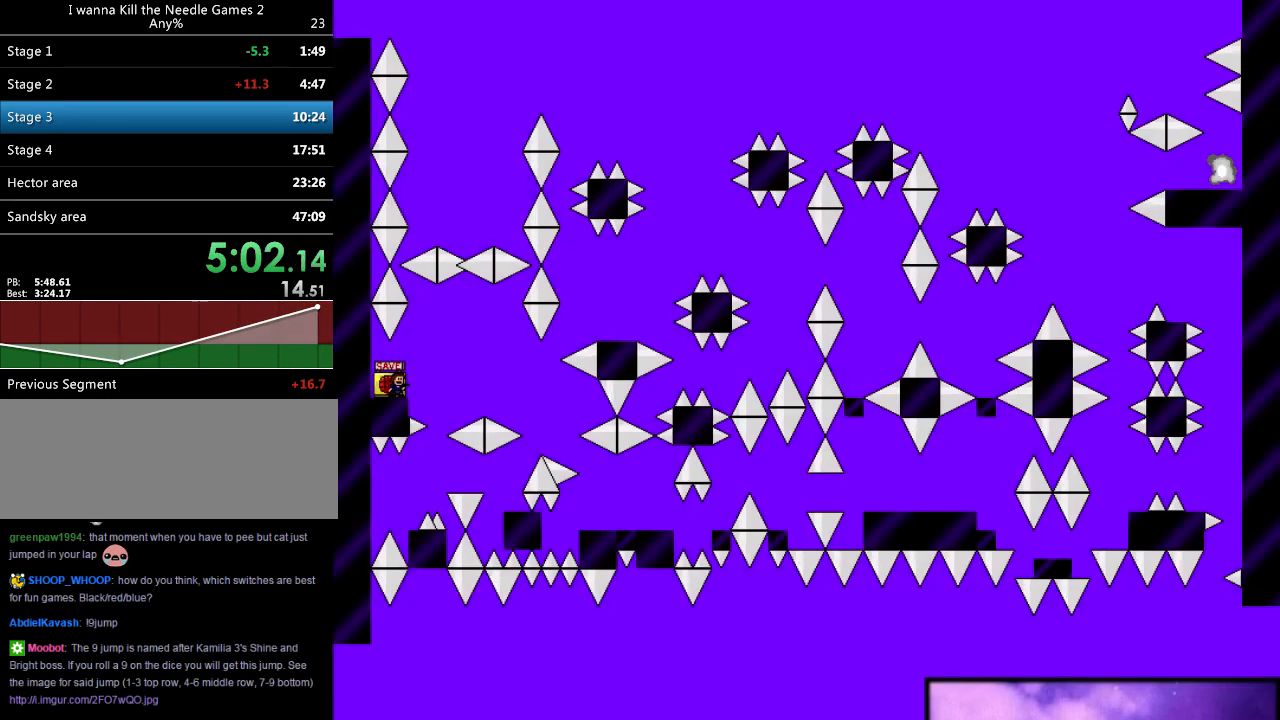
{"keys": [], "events": [[340, "down", "up"]]}
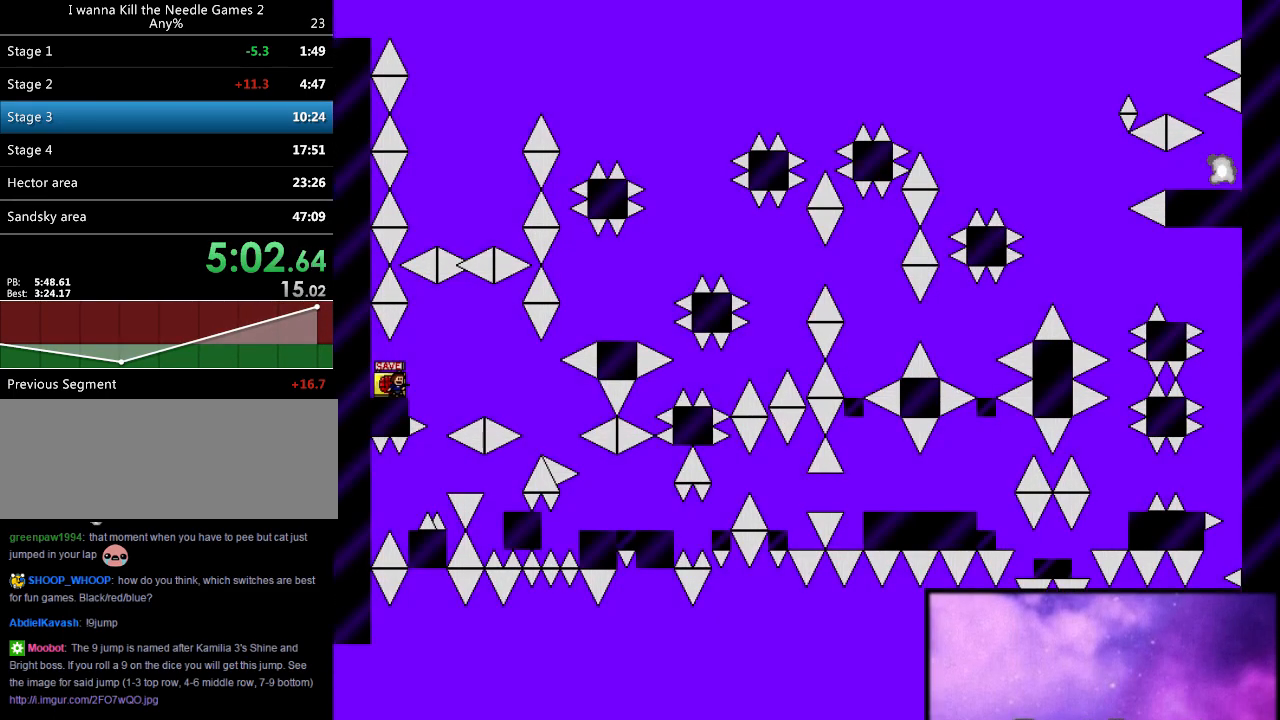
{"keys": [], "events": [[240, "left", "down"], [260, "left", "up"]]}
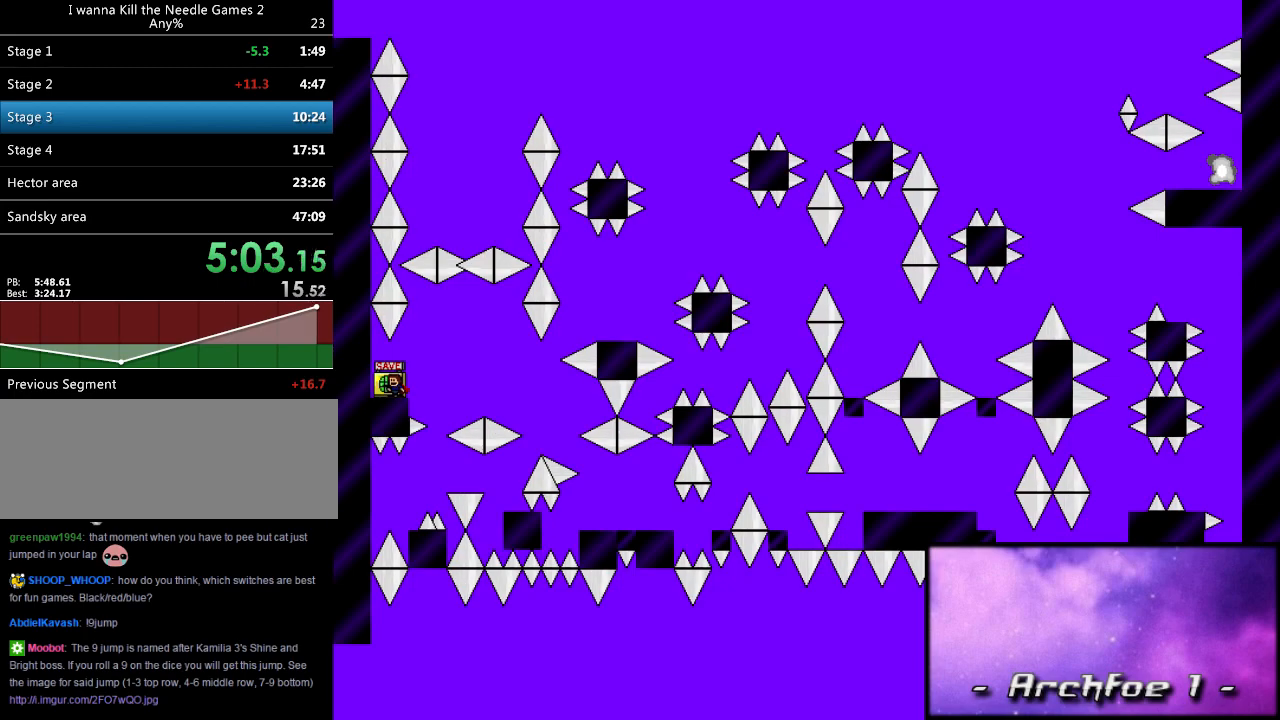
{"keys": ["right"], "events": [[100, "right", "down"], [100, "shift_l", "down"], [380, "shift_l", "up"]]}
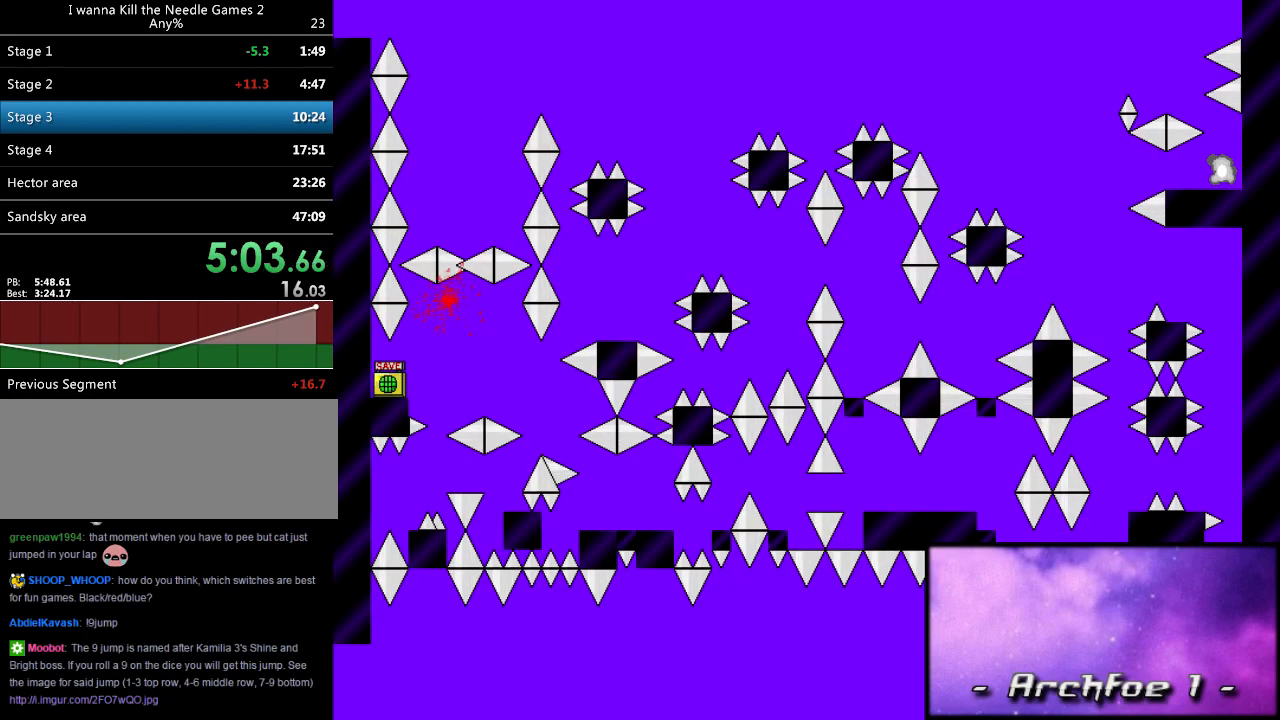
{"keys": ["right", "shift_l"], "events": [[220, "right", "up"], [240, "r", "down"], [280, "r", "up"], [300, "right", "down"], [300, "shift_l", "down"]]}
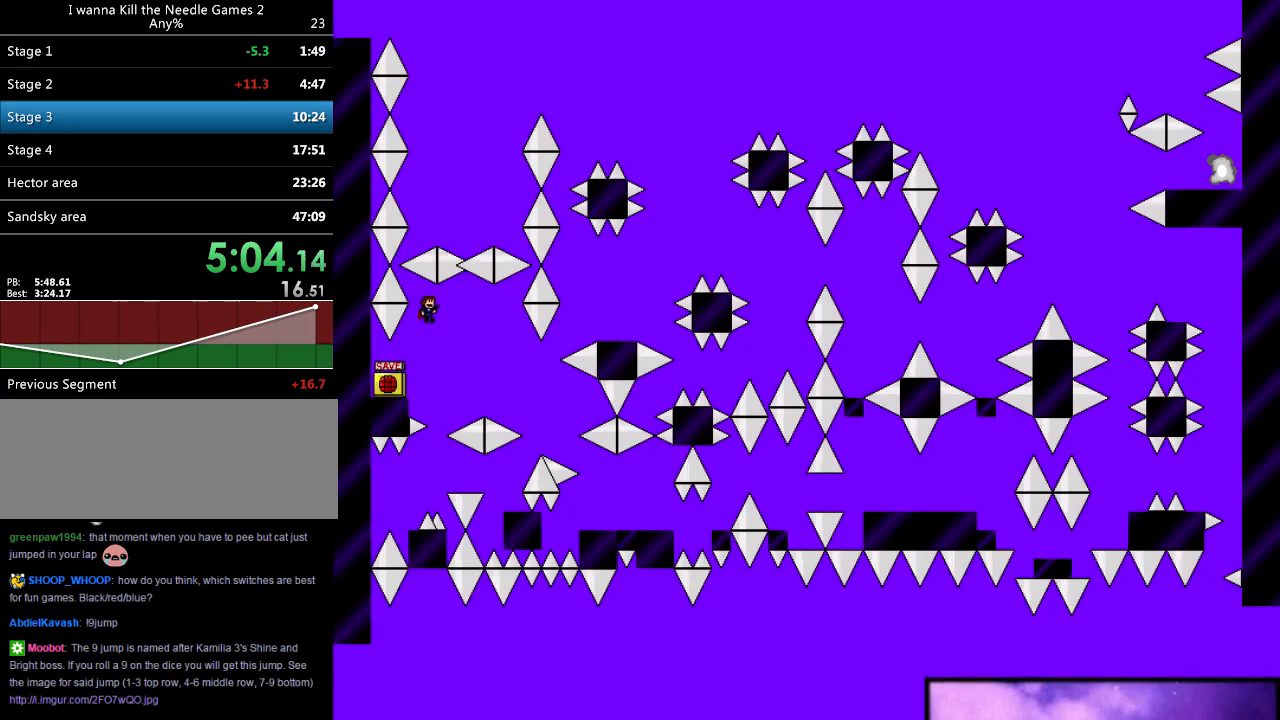
{"keys": [], "events": [[80, "shift_l", "up"], [380, "r", "down"], [380, "right", "up"], [420, "r", "up"]]}
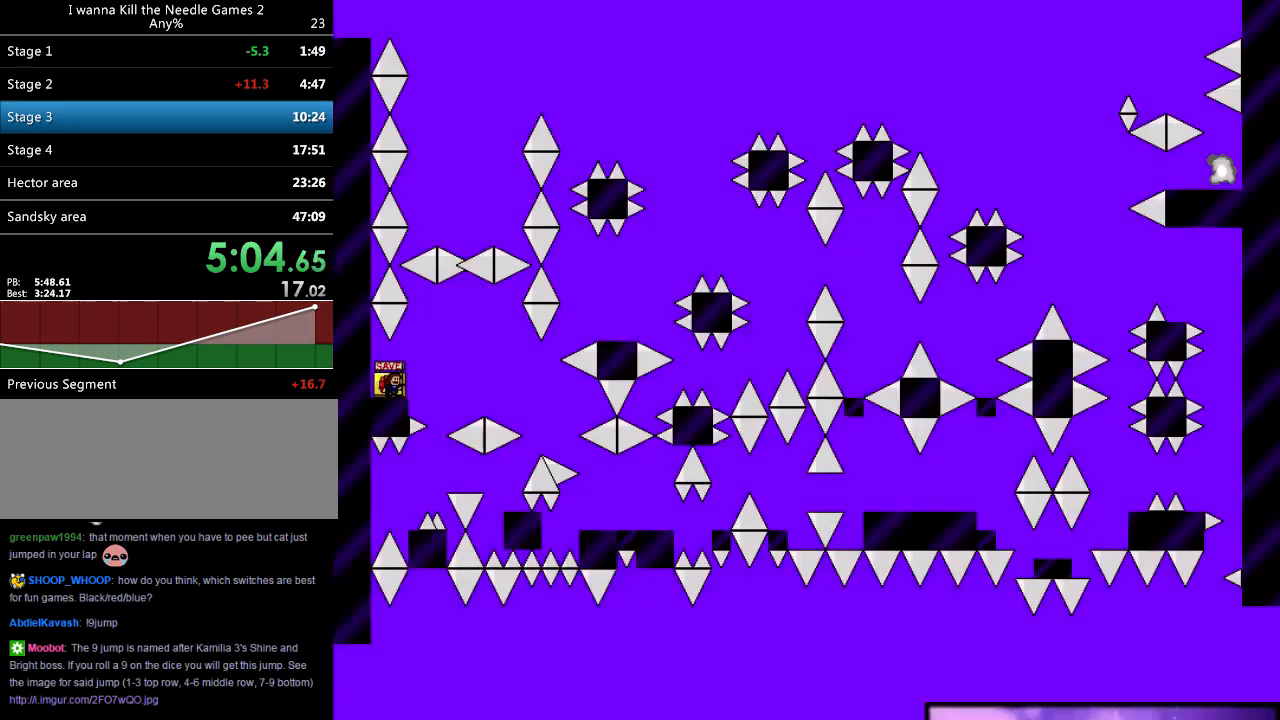
{"keys": ["right", "shift_l"], "events": [[180, "right", "down"], [200, "right", "up"], [480, "right", "down"], [480, "shift_l", "down"]]}
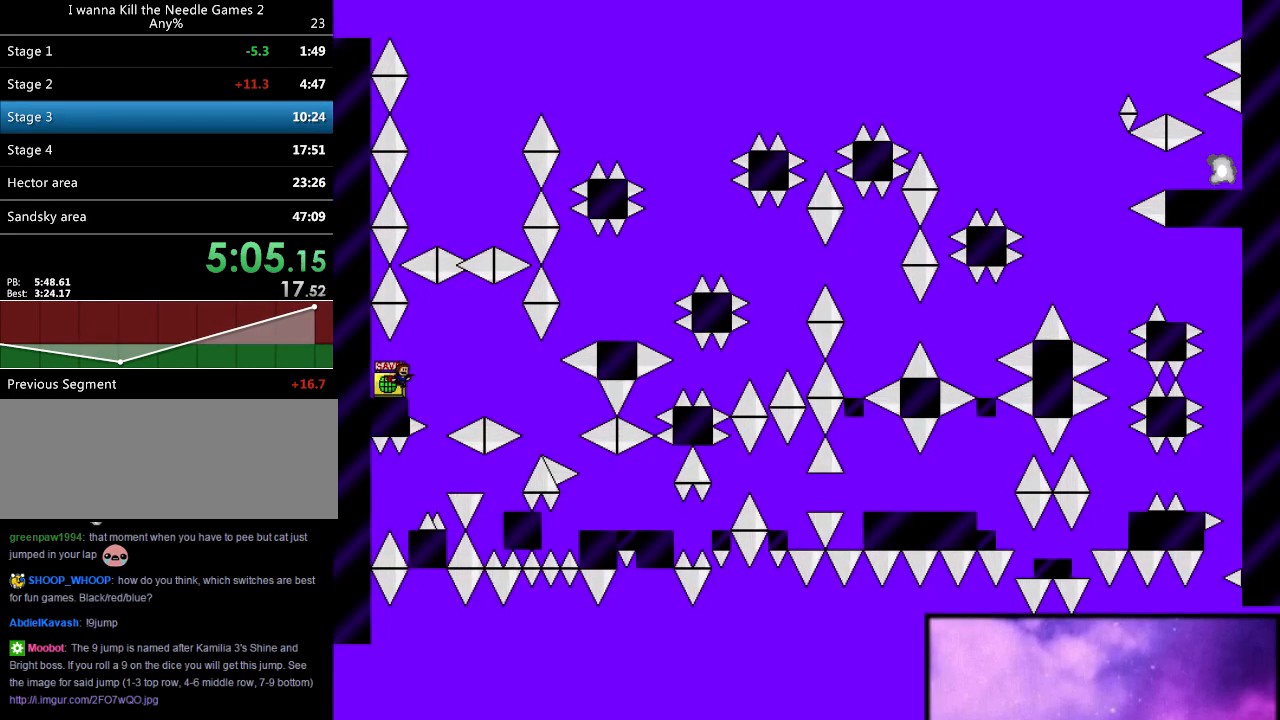
{"keys": ["right"], "events": [[220, "shift_l", "up"]]}
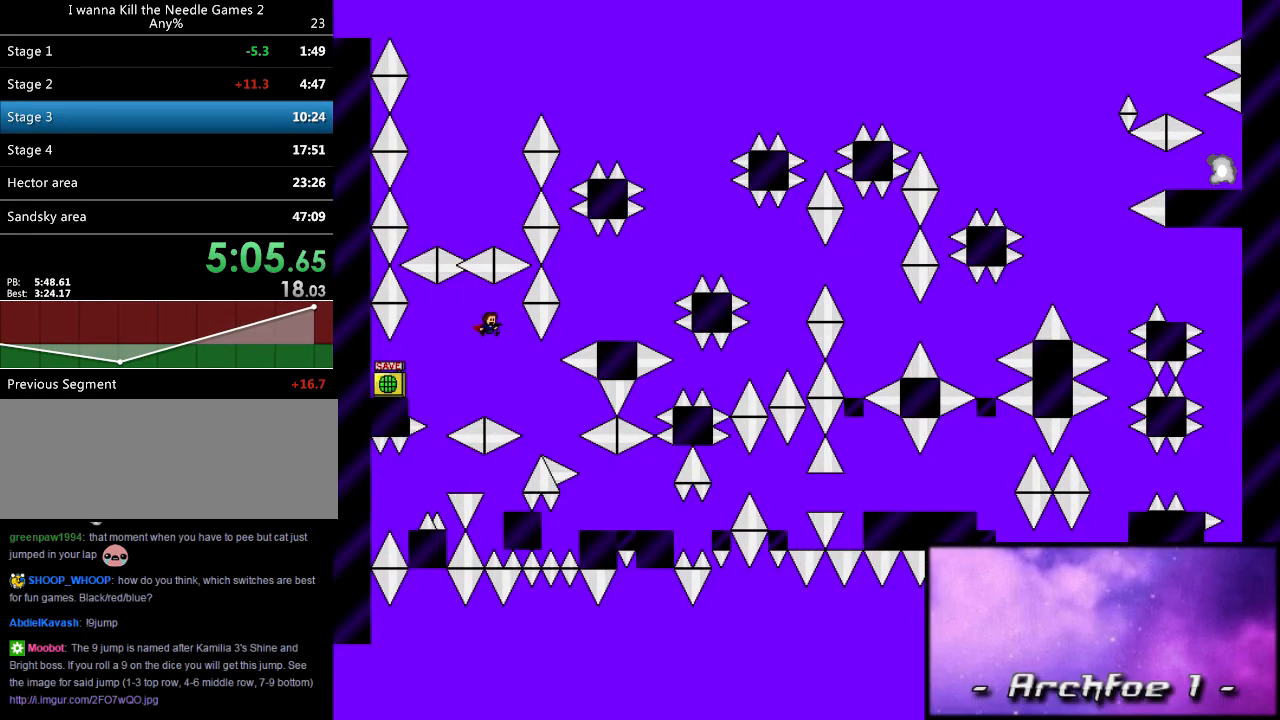
{"keys": ["r"], "events": [[180, "shift_l", "down"], [460, "shift_l", "up"], [480, "right", "up"], [500, "r", "down"]]}
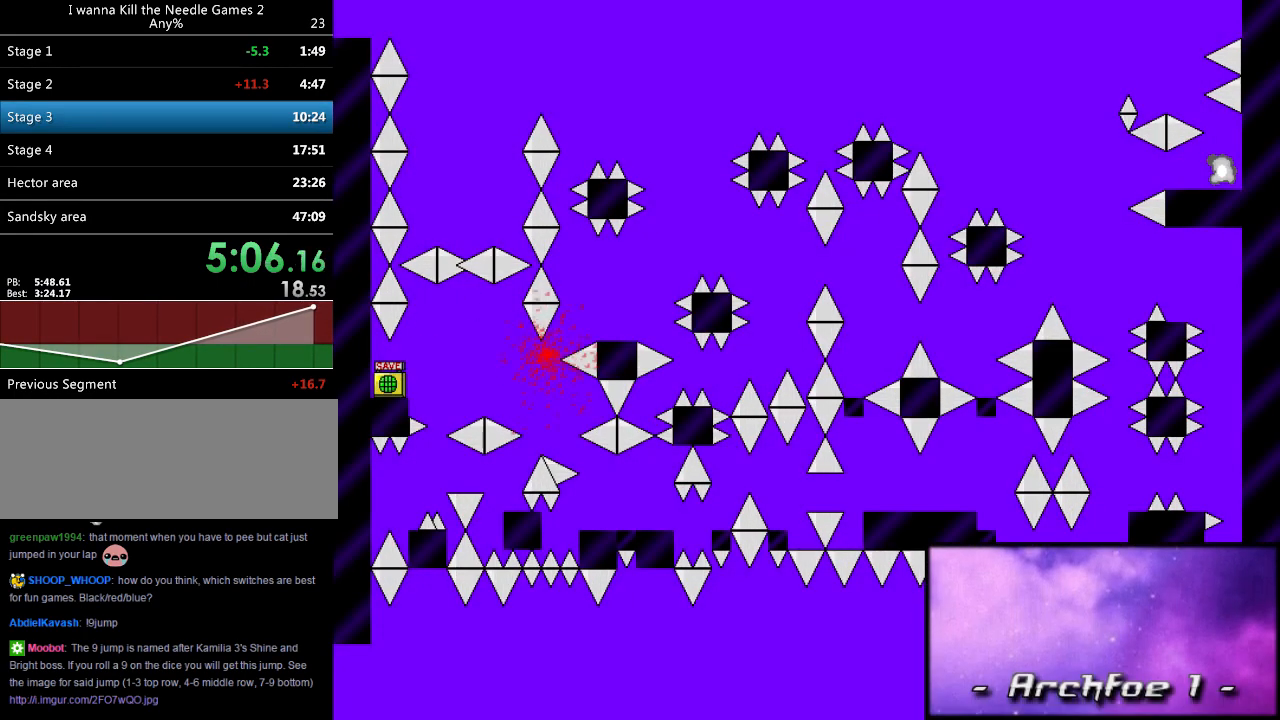
{"keys": ["right"], "events": [[40, "r", "up"], [60, "right", "down"], [60, "shift_l", "down"], [320, "shift_l", "up"]]}
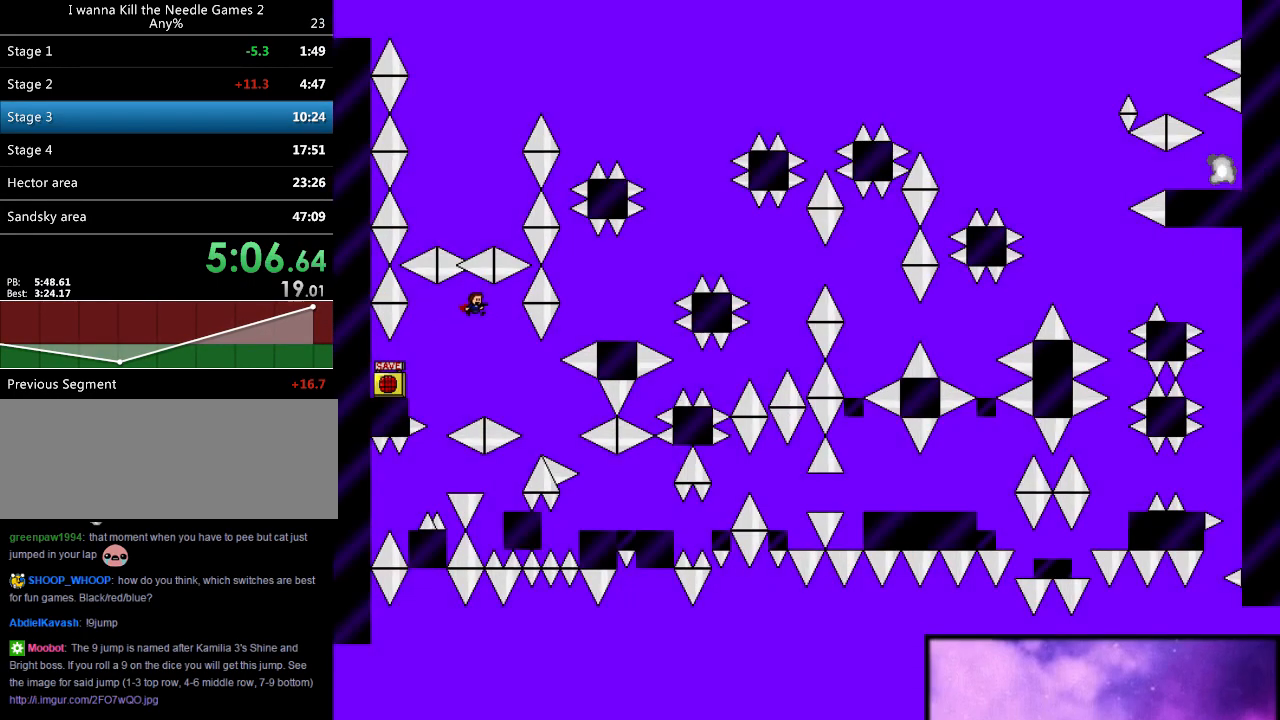
{"keys": ["right", "shift_l"], "events": [[280, "shift_l", "down"]]}
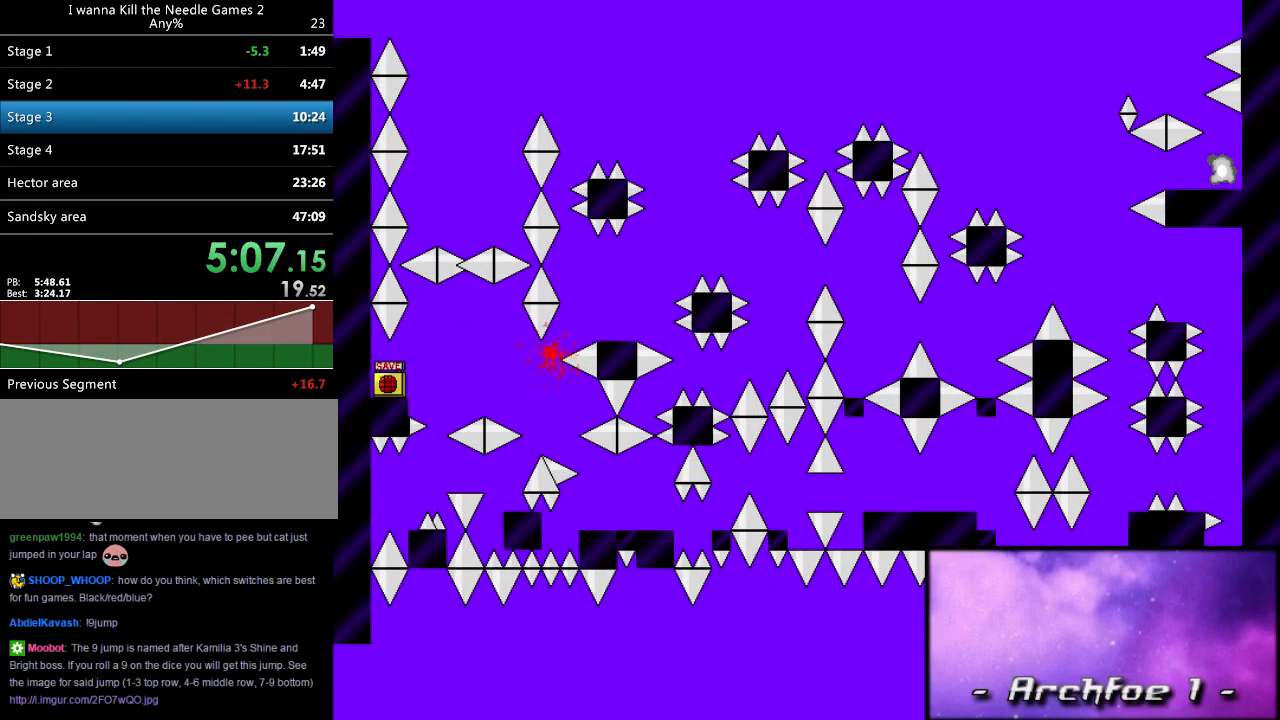
{"keys": ["right", "shift_l"], "events": [[160, "shift_l", "up"], [200, "r", "down"], [200, "right", "up"], [240, "r", "up"], [280, "right", "down"], [280, "shift_l", "down"]]}
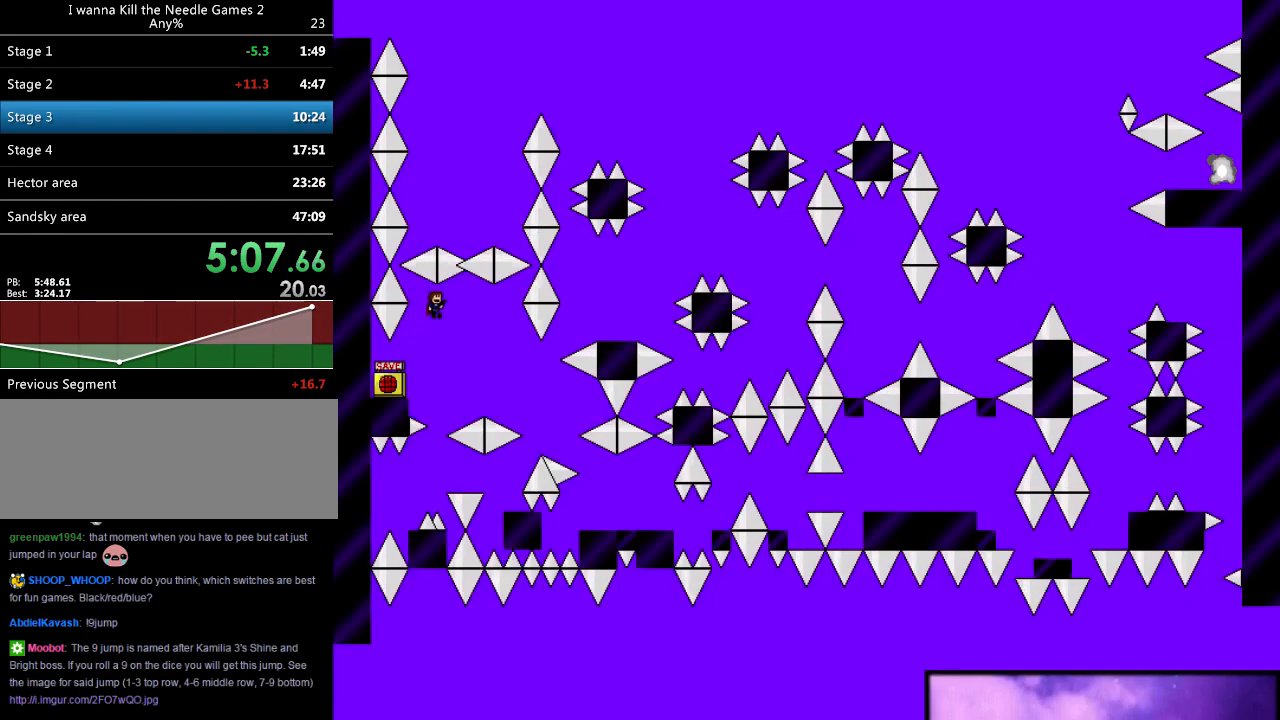
{"keys": ["right"], "events": [[60, "shift_l", "up"]]}
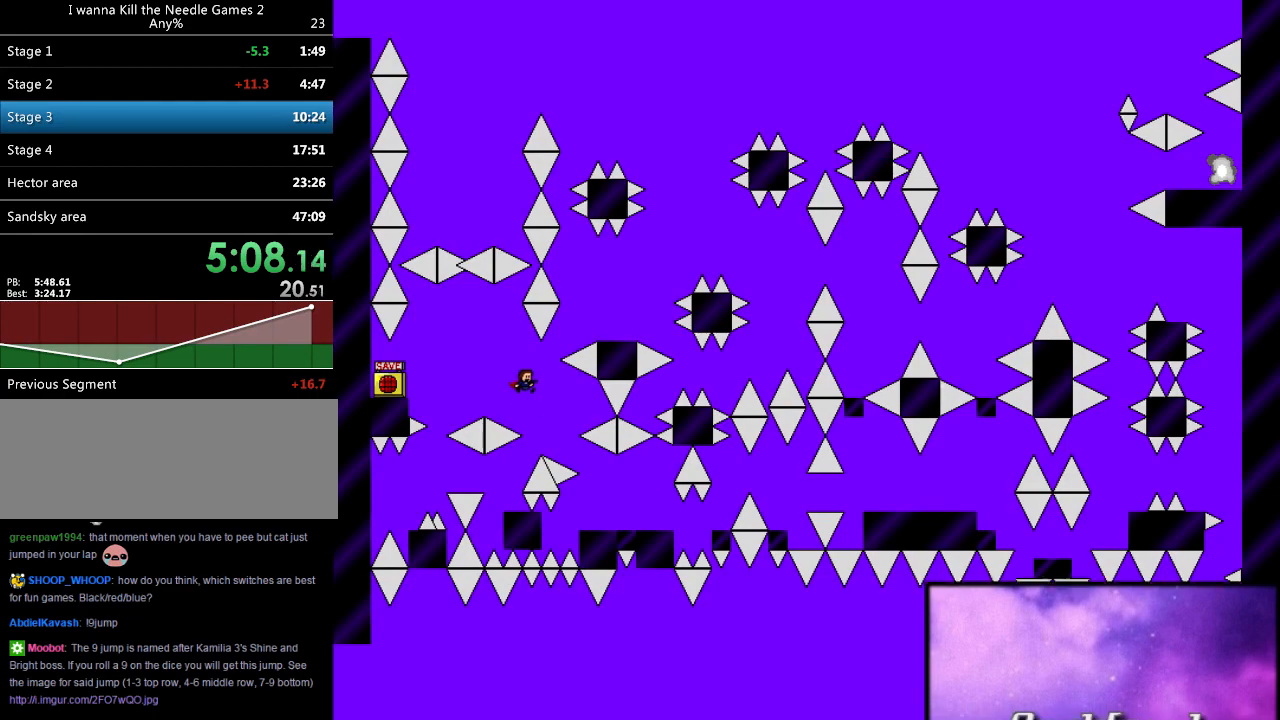
{"keys": ["right", "shift_l"], "events": [[20, "shift_l", "down"], [320, "r", "down"], [320, "right", "up"], [320, "shift_l", "up"], [380, "r", "up"], [380, "right", "down"], [380, "shift_l", "down"]]}
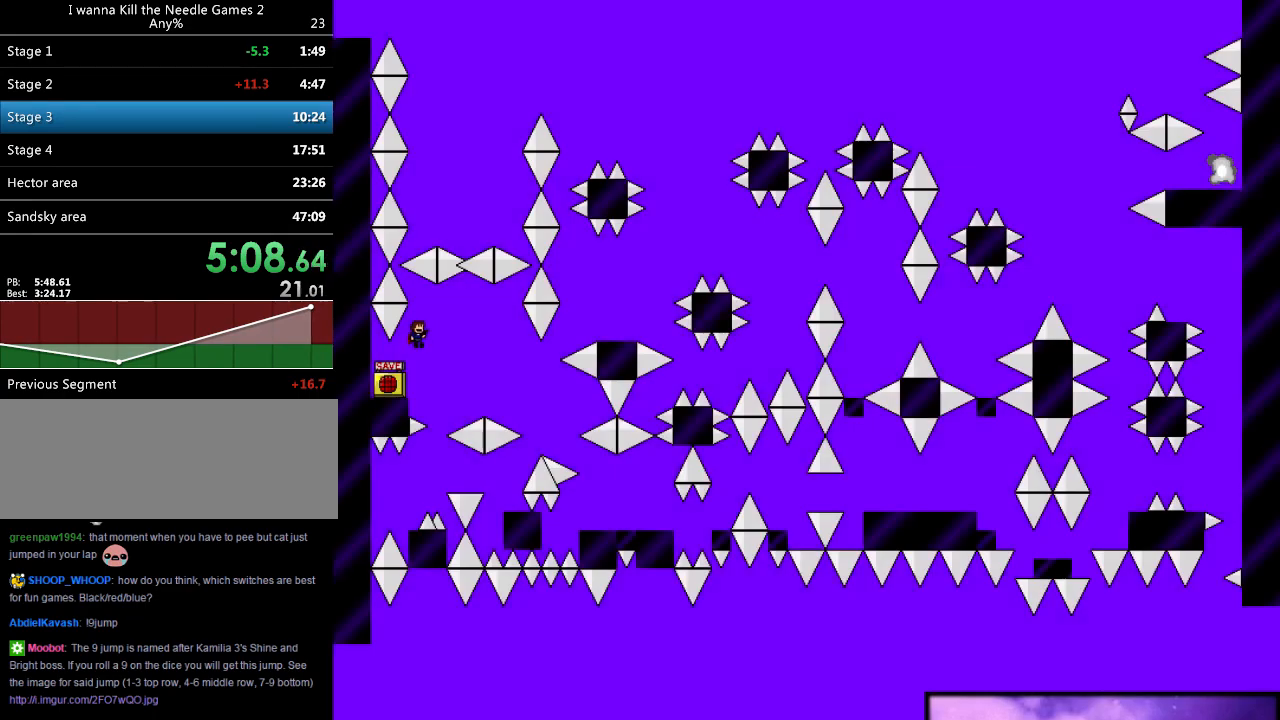
{"keys": ["right"], "events": [[140, "shift_l", "up"]]}